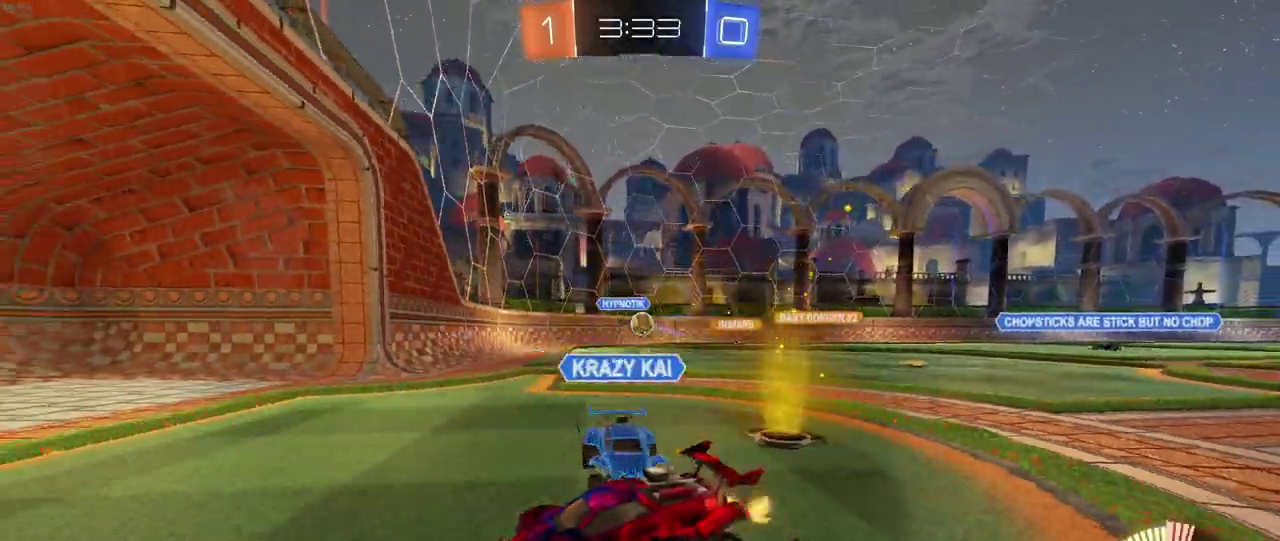
Gameplay with a controller (PlayStation layout); each line is a JSON object with the inputs held at the frame after it. "events" lists button and stick changes between this image and that frame as [ms after this image, input, new state], when the widget could be followed in between. Not read: L1 L3 R1 R3.
{"buttons": ["R2"], "left_stick": "center", "right_stick": "center", "events": [[100, "L2", "up"], [367, "left_stick", "up"], [450, "left_stick", "center"]]}
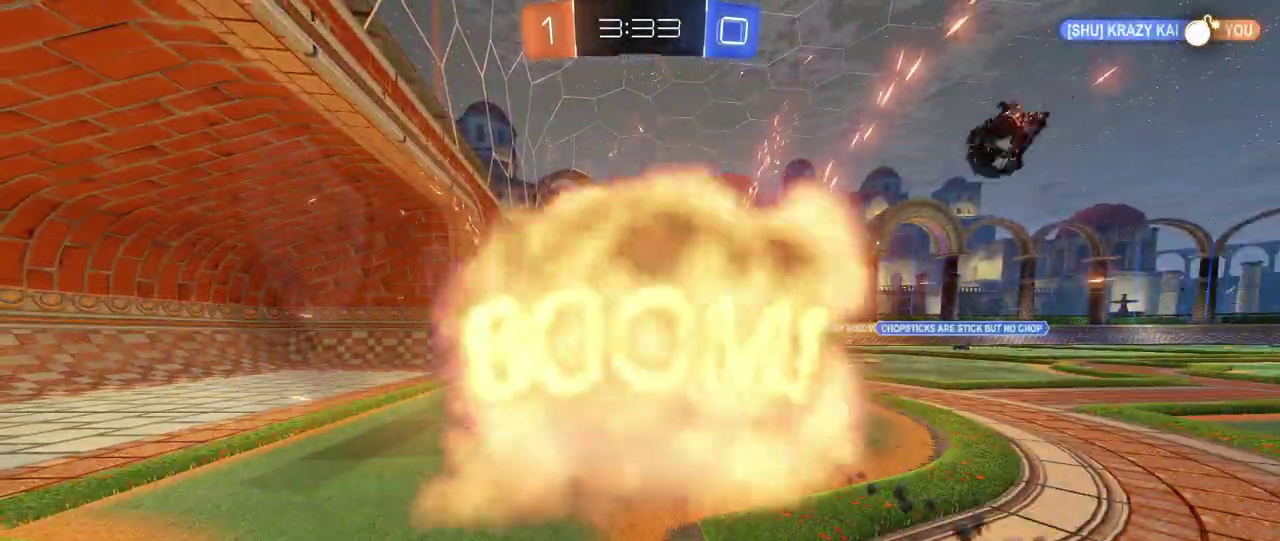
{"buttons": ["R2"], "left_stick": "center", "right_stick": "center", "events": [[17, "R2", "up"], [67, "R2", "down"]]}
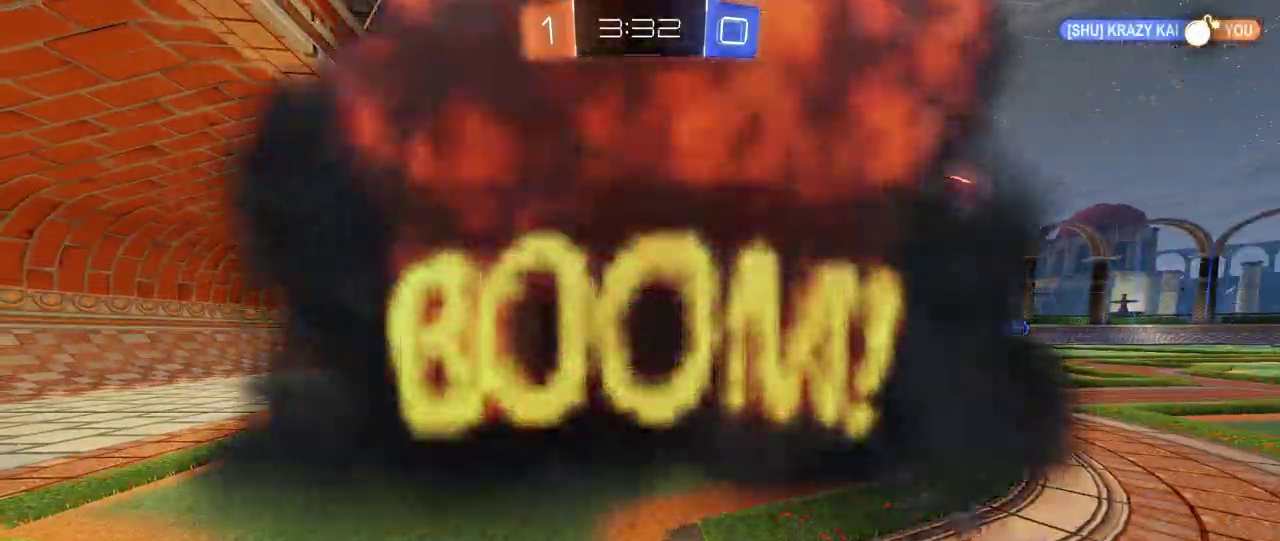
{"buttons": ["R2"], "left_stick": "center", "right_stick": "center", "events": []}
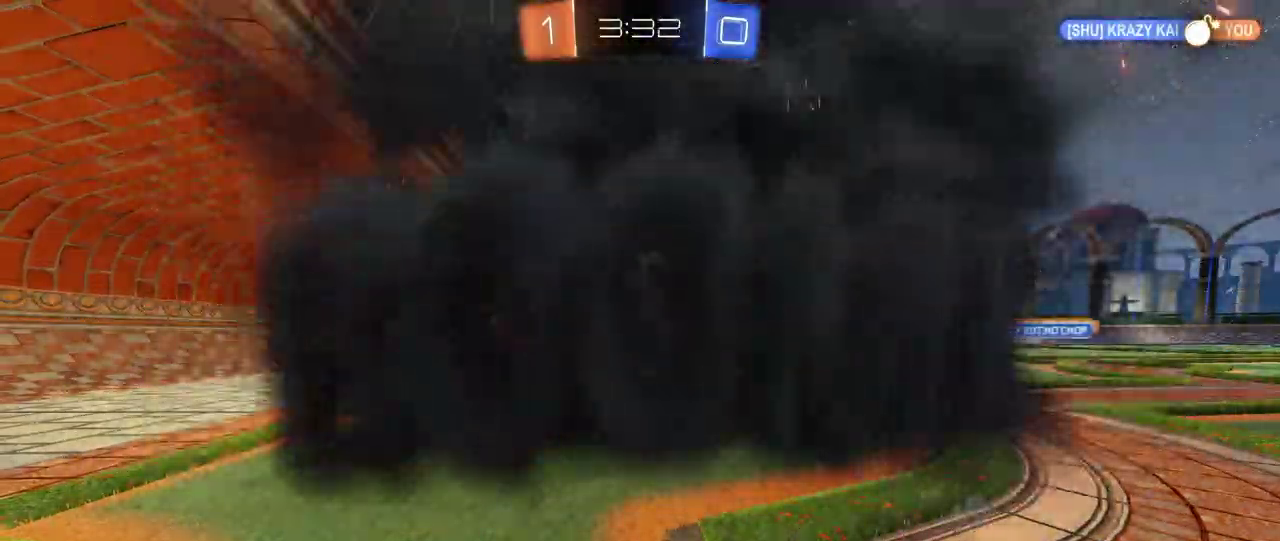
{"buttons": ["R2"], "left_stick": "center", "right_stick": "center", "events": []}
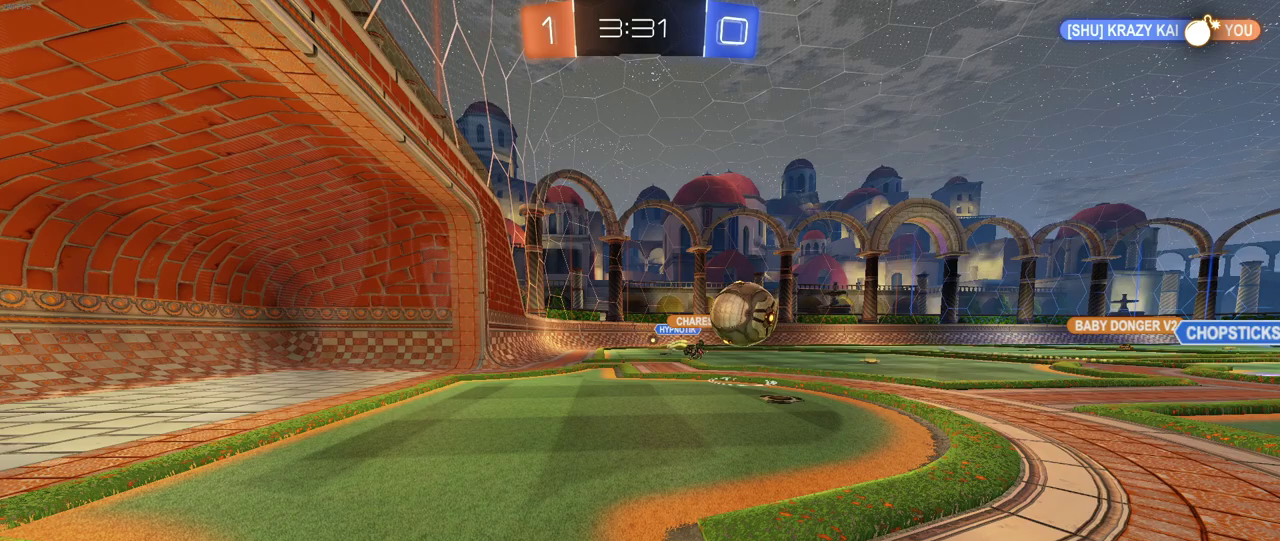
{"buttons": ["R2"], "left_stick": "center", "right_stick": "center", "events": []}
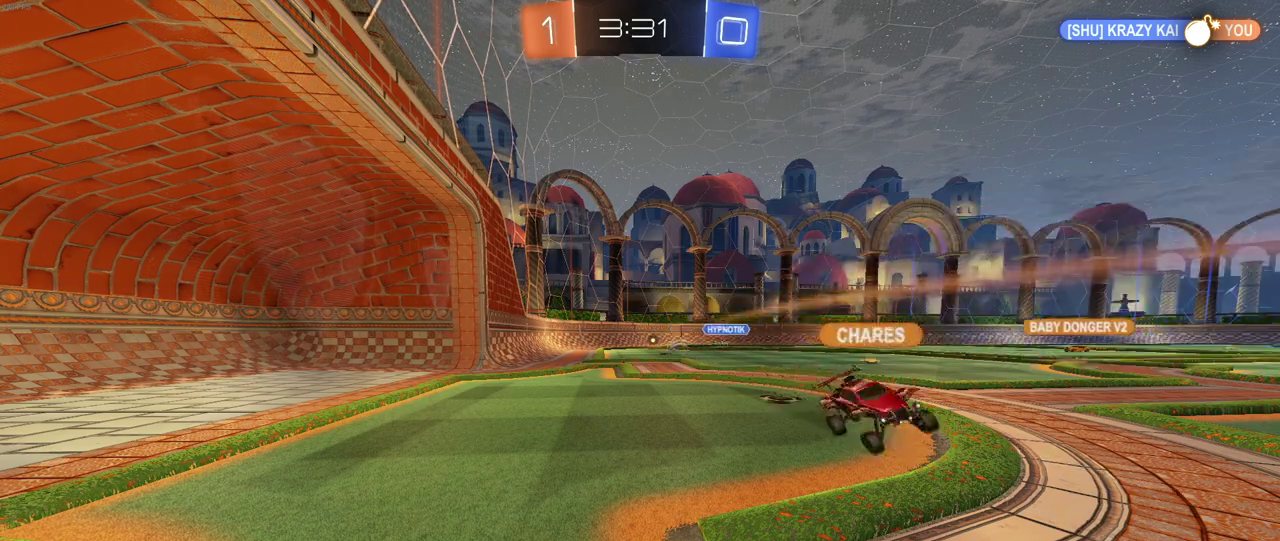
{"buttons": ["R2"], "left_stick": "center", "right_stick": "center", "events": []}
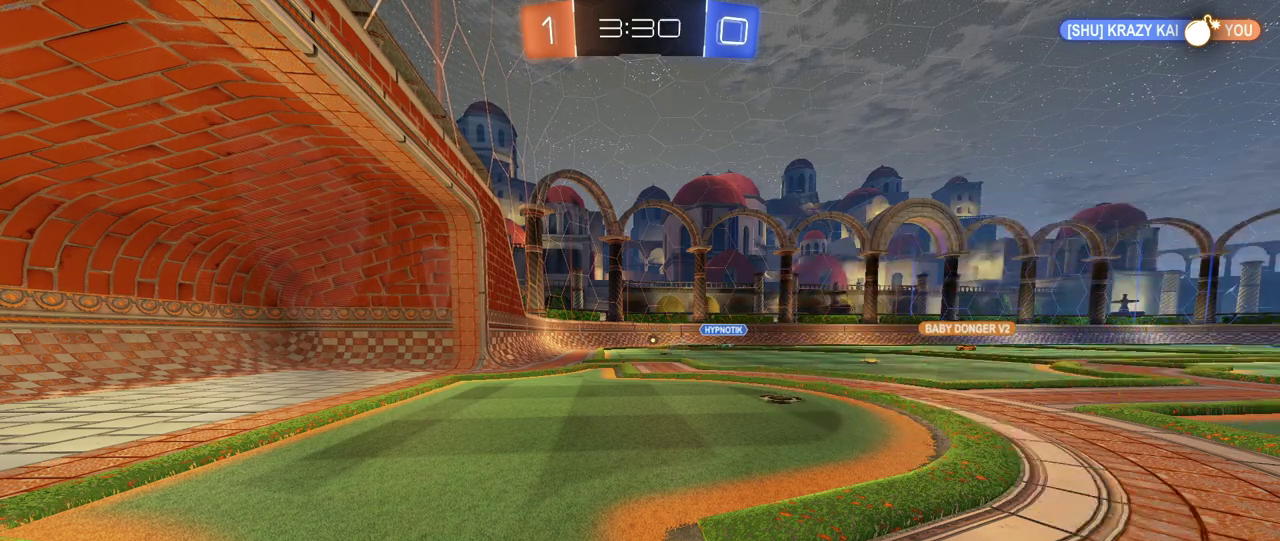
{"buttons": ["R2"], "left_stick": "center", "right_stick": "center", "events": [[283, "left_stick", "left"], [483, "left_stick", "center"]]}
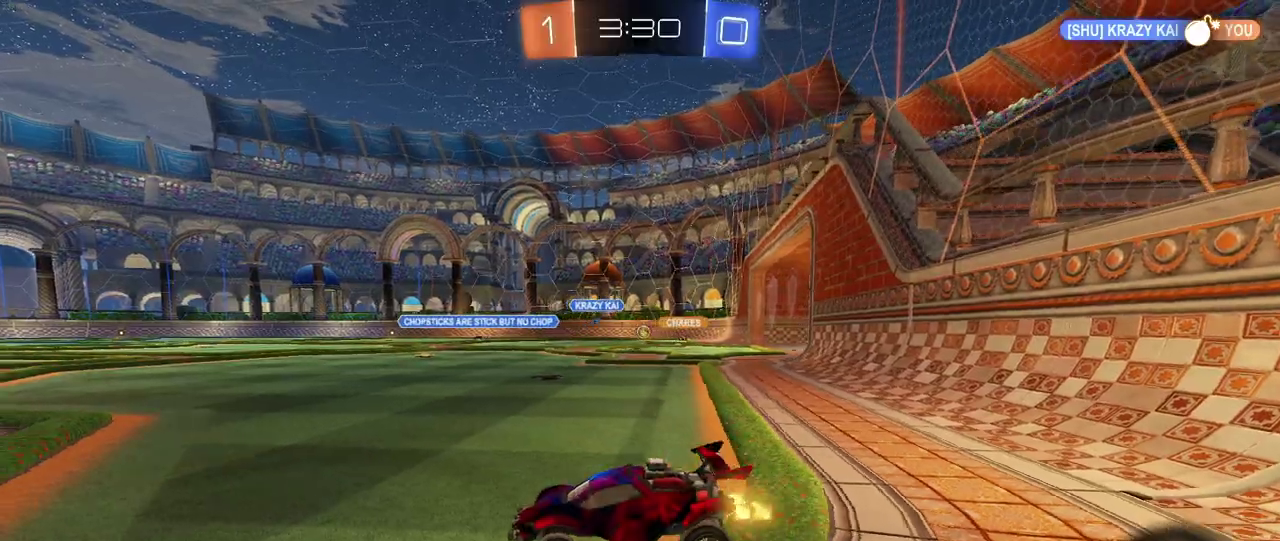
{"buttons": ["R2"], "left_stick": "right", "right_stick": "center", "events": [[50, "left_stick", "right"]]}
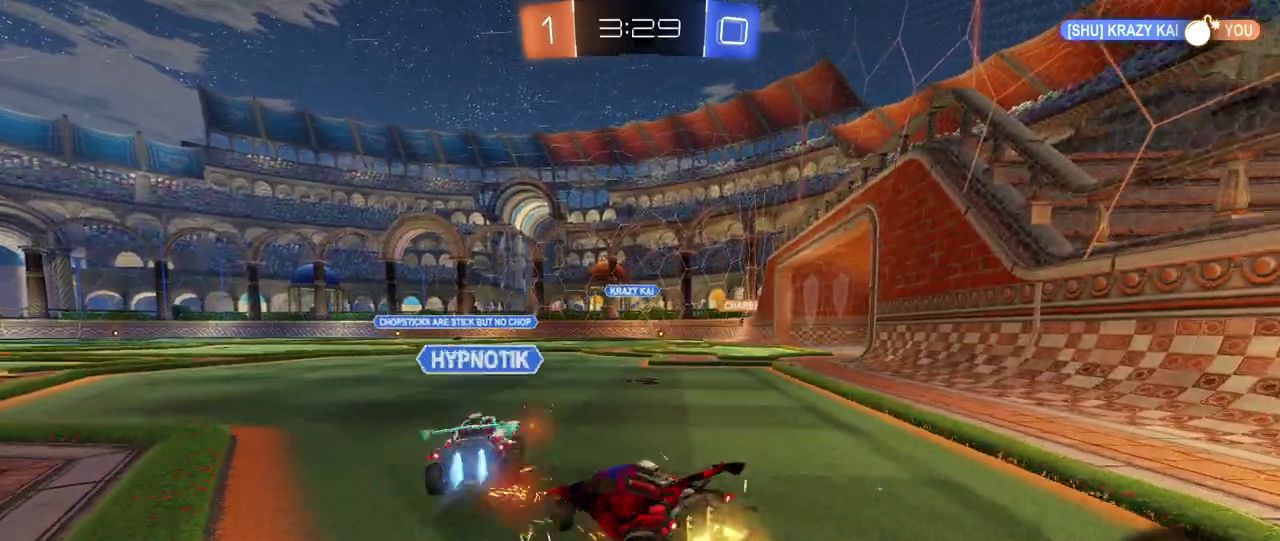
{"buttons": ["R2"], "left_stick": "down-right", "right_stick": "center", "events": [[167, "left_stick", "center"], [350, "left_stick", "down-right"]]}
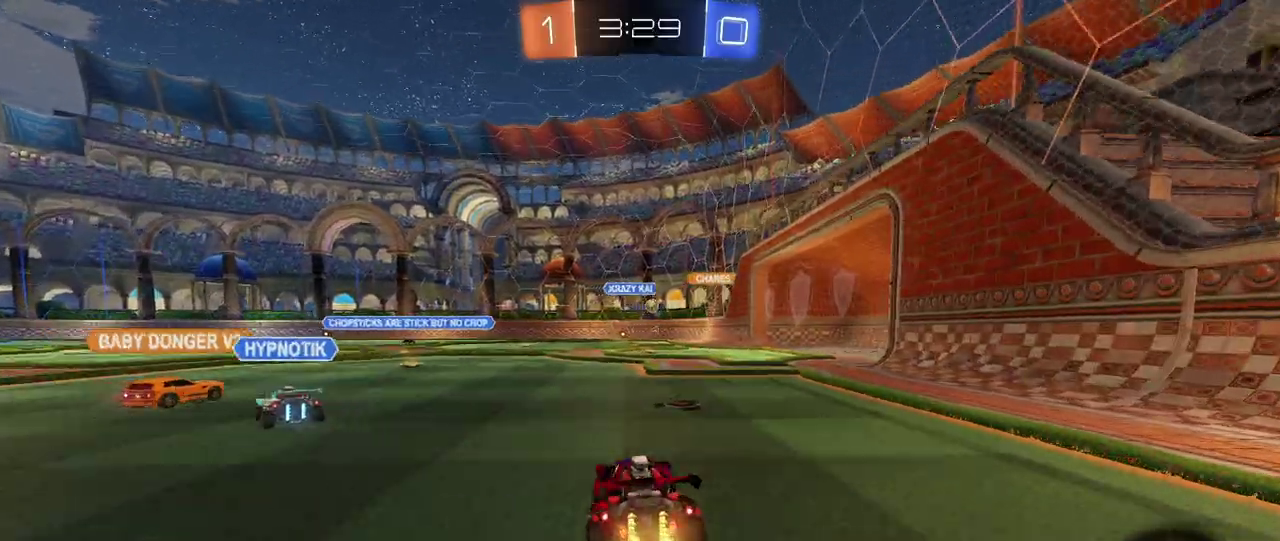
{"buttons": ["R2"], "left_stick": "center", "right_stick": "center", "events": [[83, "left_stick", "right"], [400, "left_stick", "center"]]}
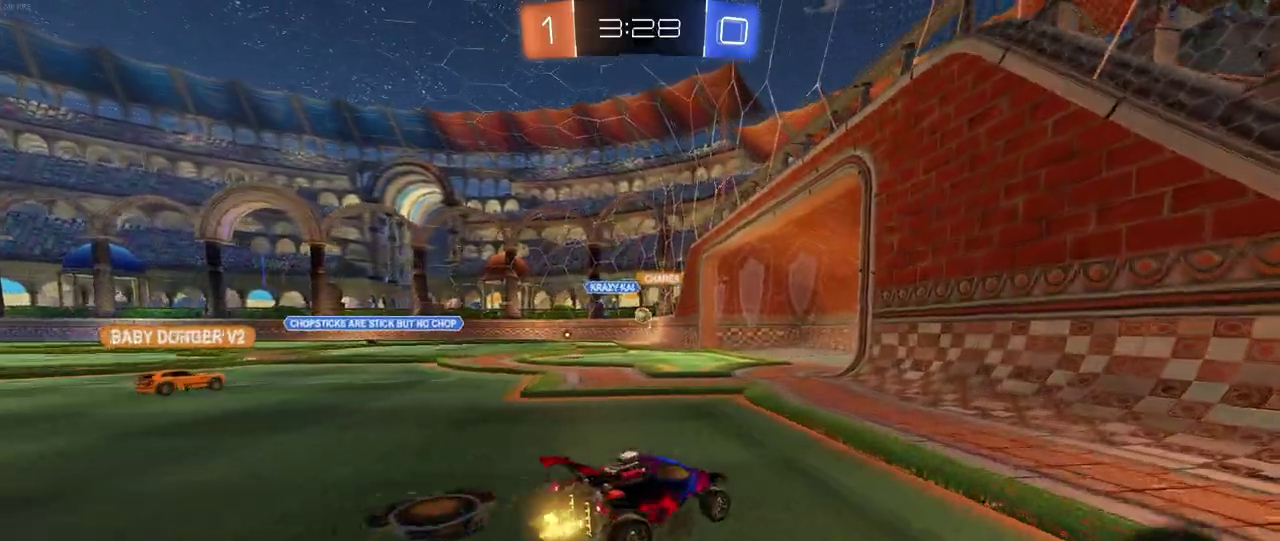
{"buttons": ["R2"], "left_stick": "center", "right_stick": "center", "events": [[67, "left_stick", "down-left"], [150, "left_stick", "left"], [283, "left_stick", "center"]]}
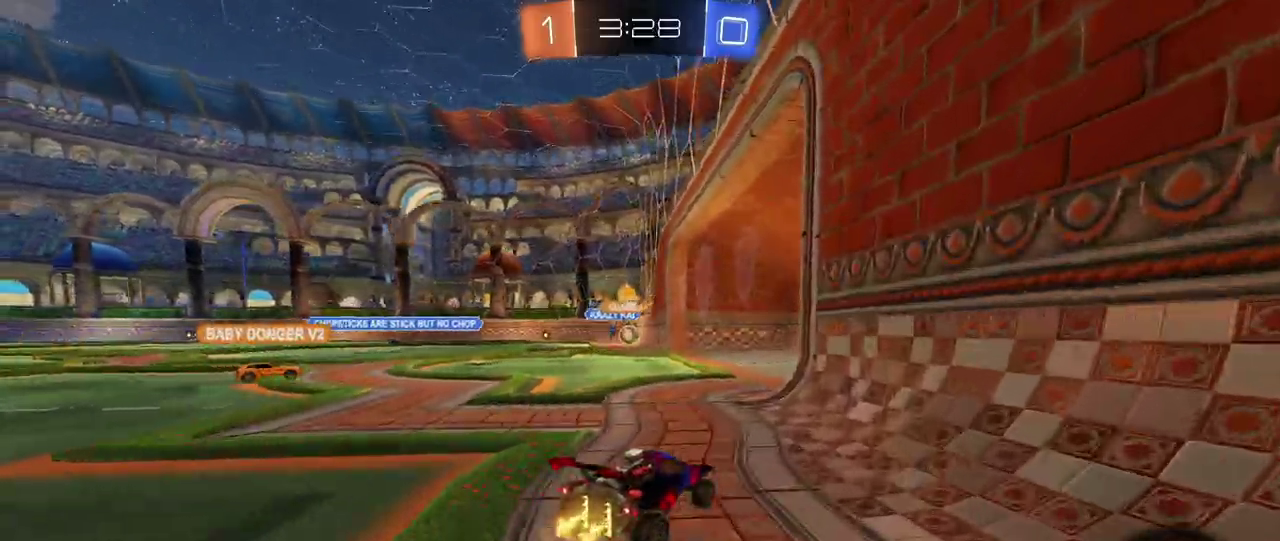
{"buttons": ["R2"], "left_stick": "center", "right_stick": "center", "events": [[83, "left_stick", "left"], [150, "left_stick", "down-left"], [283, "left_stick", "center"]]}
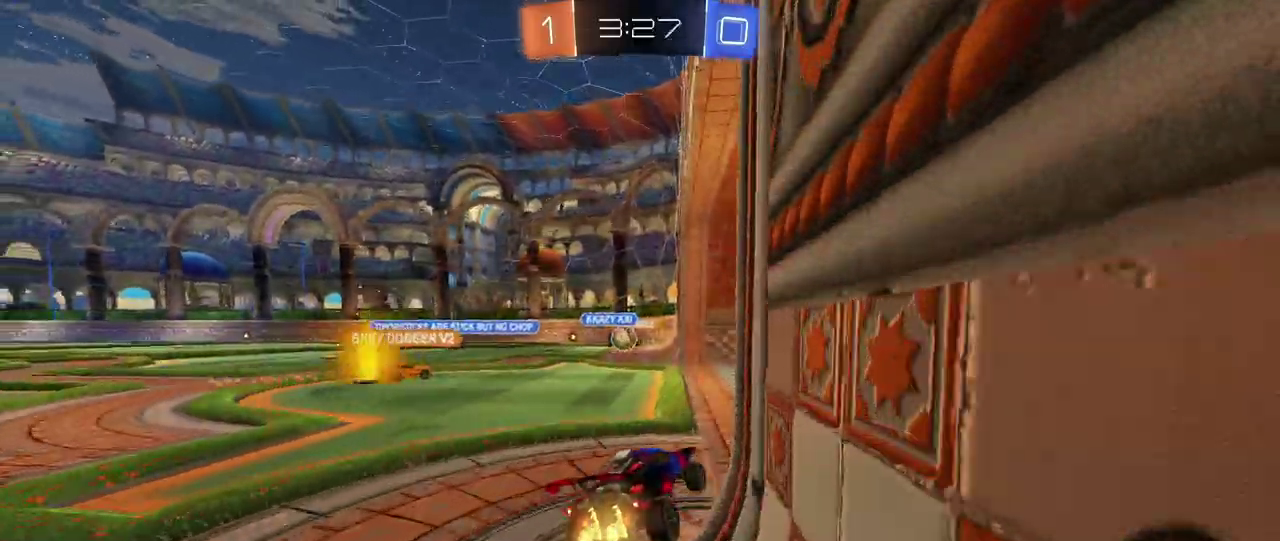
{"buttons": ["R2"], "left_stick": "left", "right_stick": "center", "events": [[350, "left_stick", "left"]]}
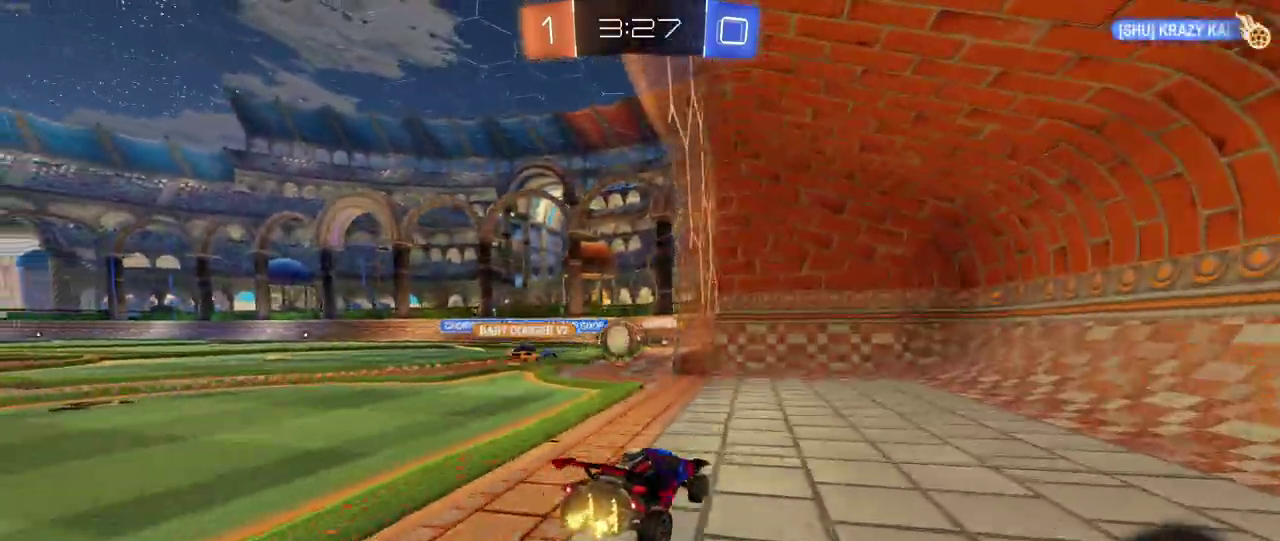
{"buttons": ["R2"], "left_stick": "left", "right_stick": "center", "events": []}
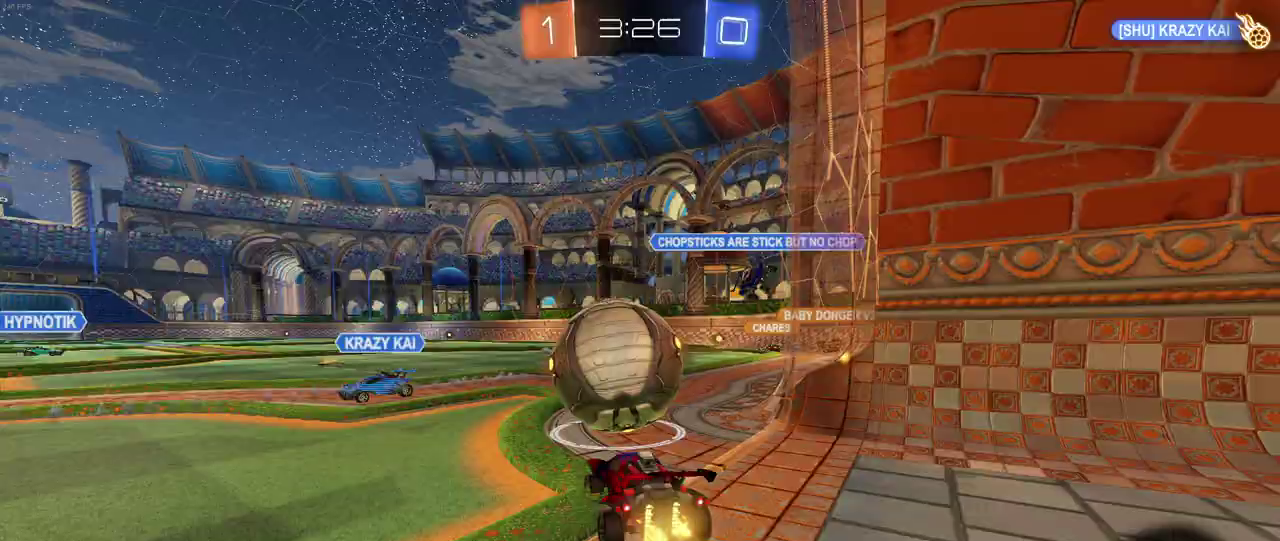
{"buttons": ["R2"], "left_stick": "center", "right_stick": "center", "events": [[33, "left_stick", "center"]]}
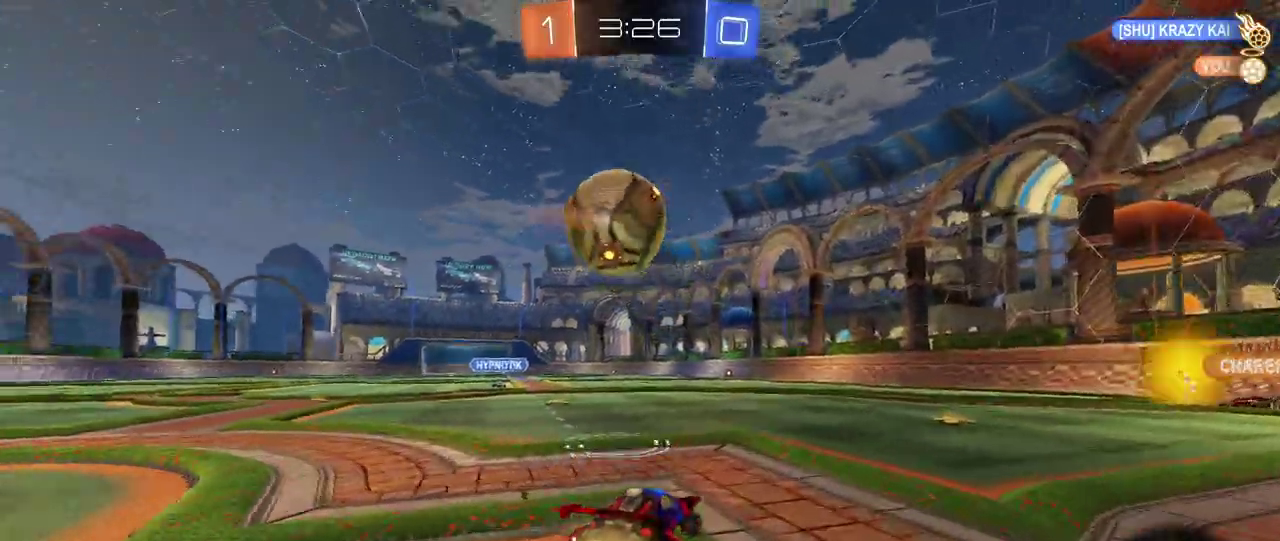
{"buttons": ["R2"], "left_stick": "center", "right_stick": "center", "events": [[100, "left_stick", "left"], [267, "left_stick", "center"]]}
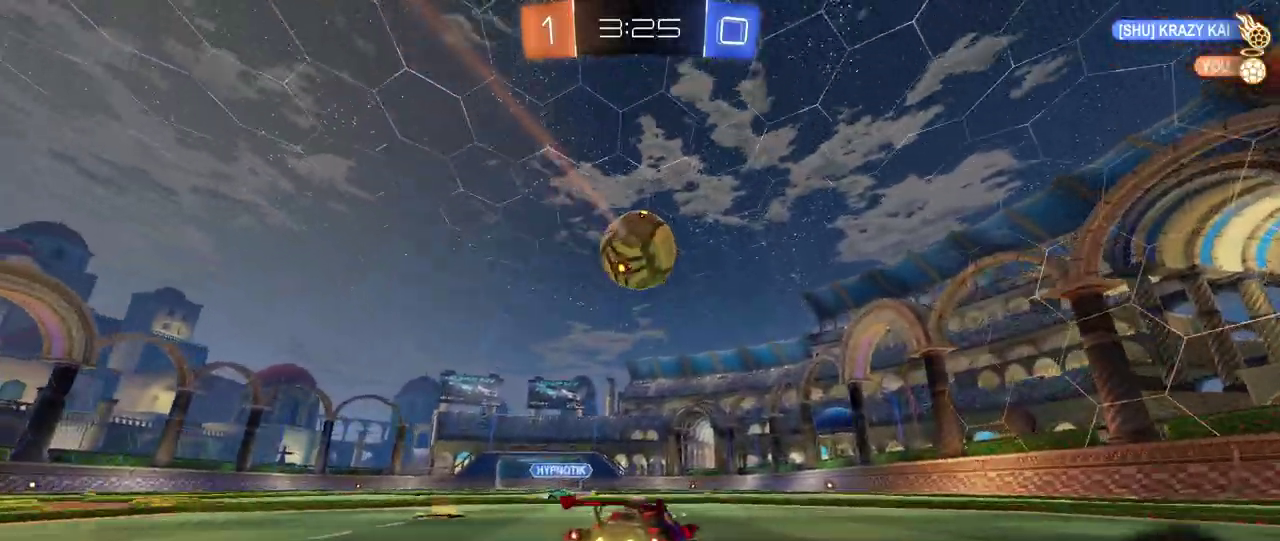
{"buttons": ["R2"], "left_stick": "center", "right_stick": "center", "events": [[200, "TRIANGLE", "down"], [317, "TRIANGLE", "up"]]}
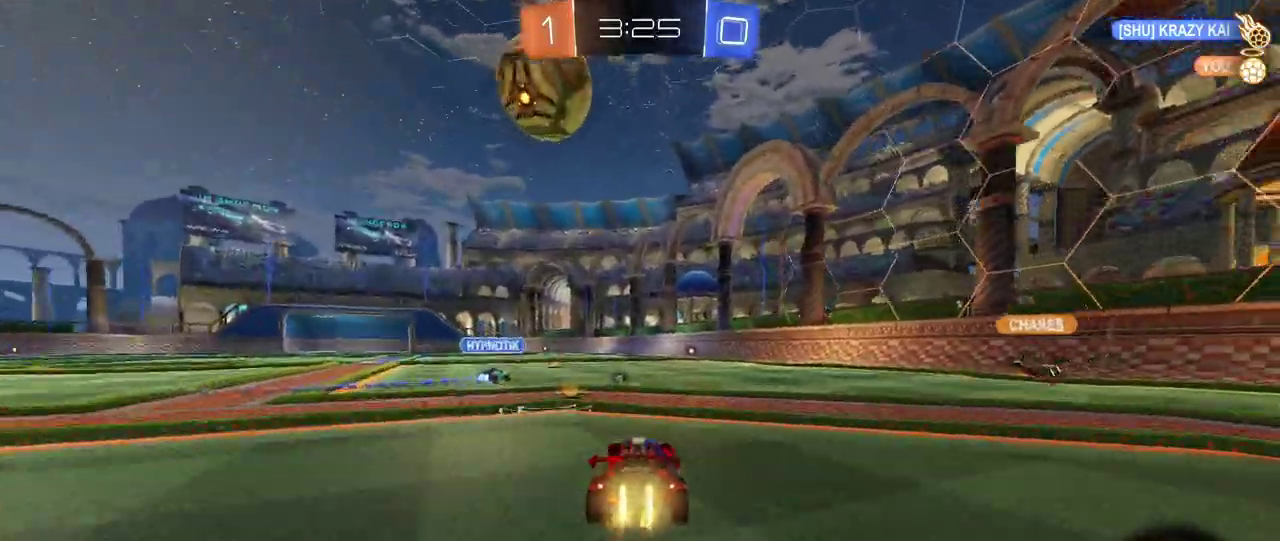
{"buttons": ["R2"], "left_stick": "center", "right_stick": "center", "events": [[200, "left_stick", "left"], [317, "left_stick", "center"], [400, "left_stick", "right"], [500, "left_stick", "center"]]}
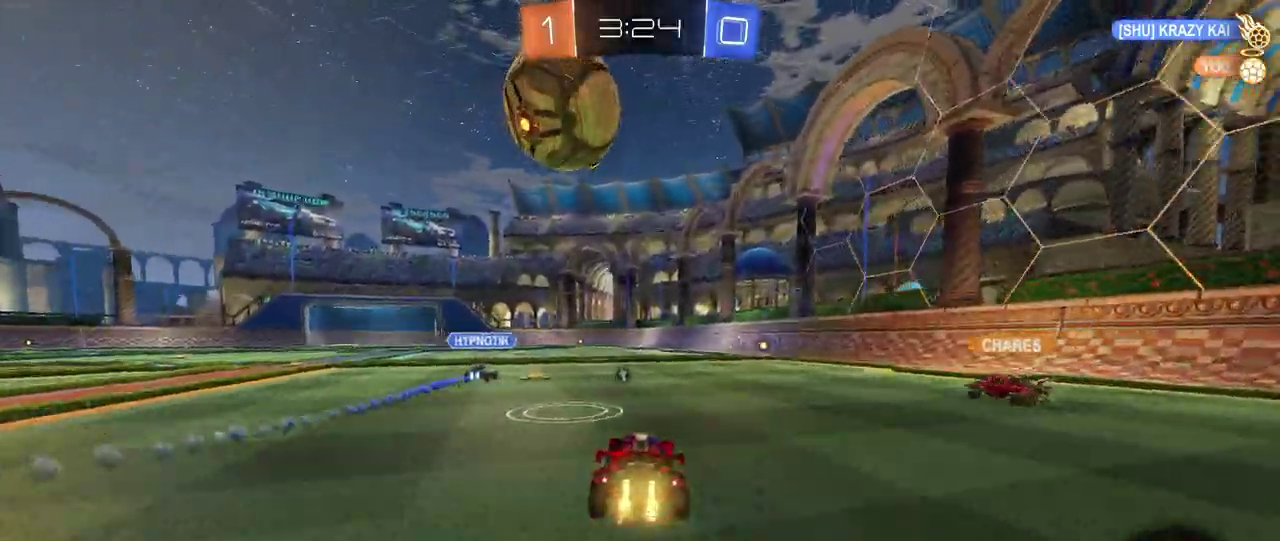
{"buttons": ["CROSS", "R2"], "left_stick": "left", "right_stick": "center"}
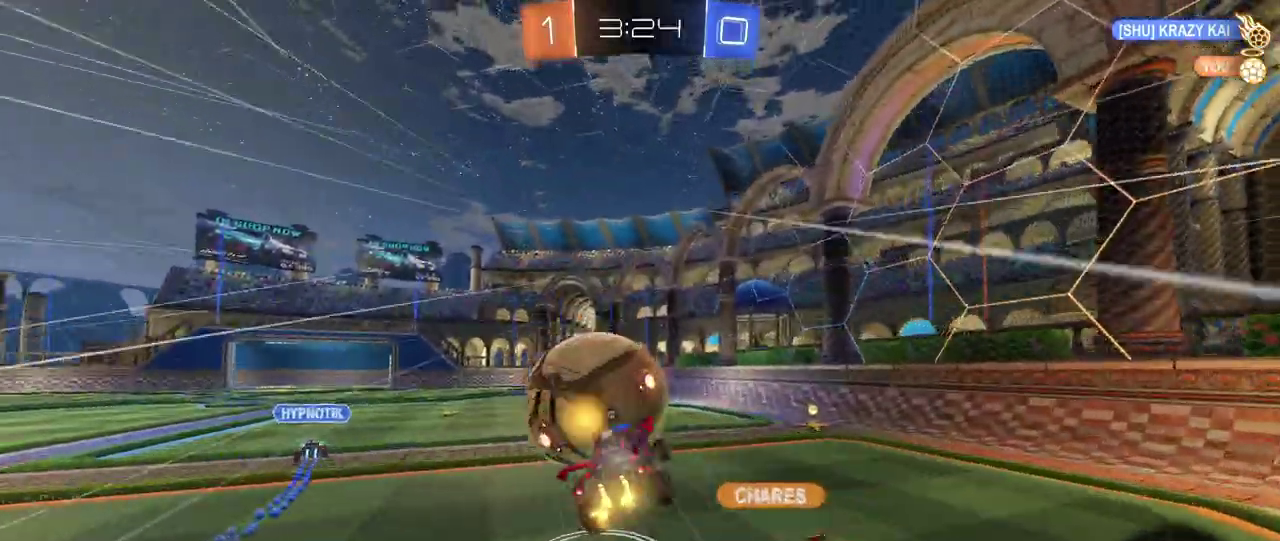
{"buttons": ["SQUARE", "R2"], "left_stick": "down-left", "right_stick": "center"}
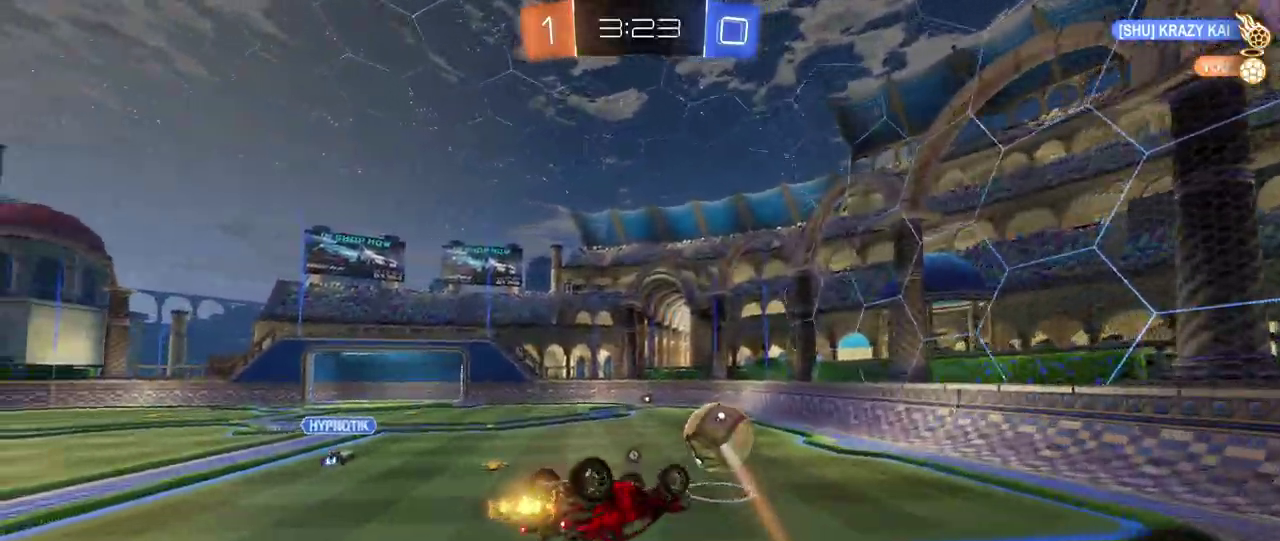
{"buttons": ["TRIANGLE", "R2"], "left_stick": "up-right", "right_stick": "center", "events": [[133, "left_stick", "left"], [233, "SQUARE", "up"], [367, "left_stick", "center"], [450, "left_stick", "up-right"], [500, "TRIANGLE", "down"]]}
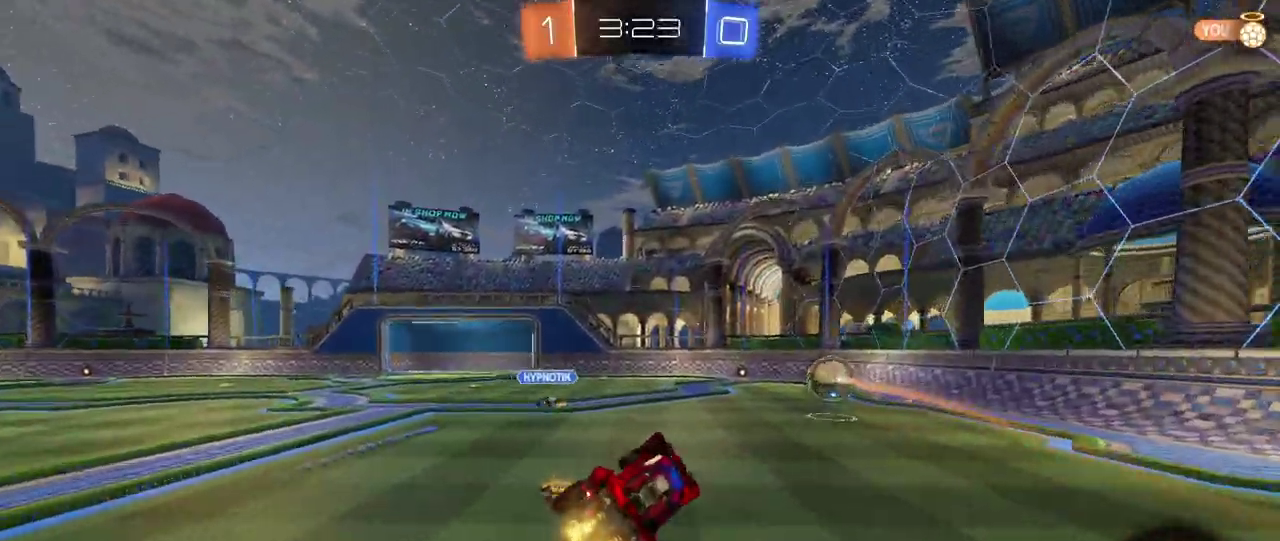
{"buttons": ["R2"], "left_stick": "right", "right_stick": "center", "events": [[83, "TRIANGLE", "up"], [233, "left_stick", "right"]]}
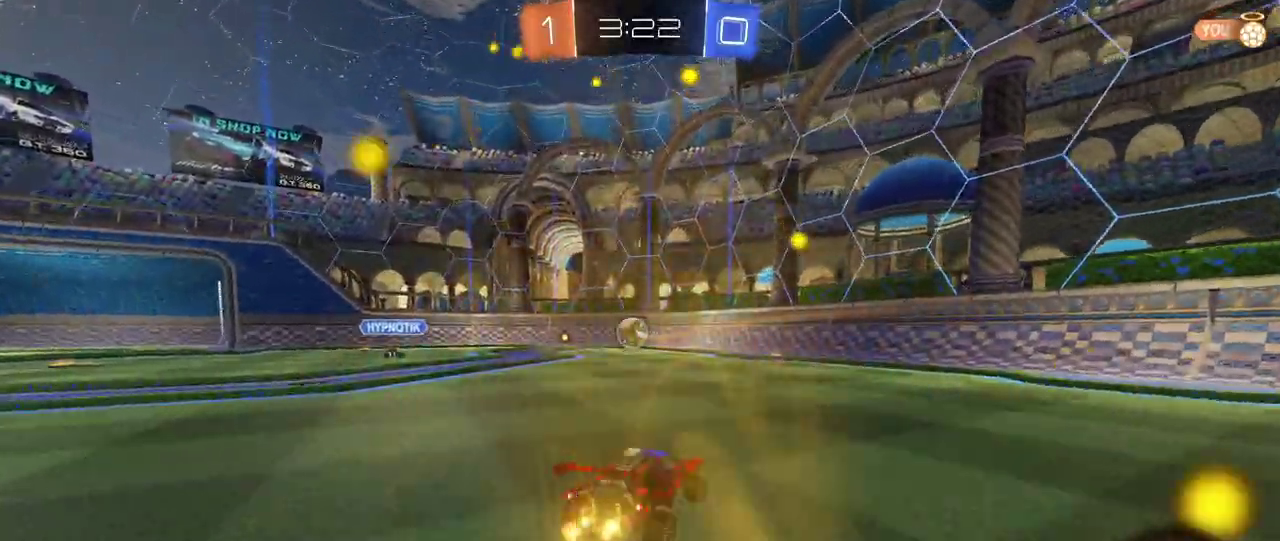
{"buttons": ["R2"], "left_stick": "right", "right_stick": "center", "events": [[67, "TRIANGLE", "down"], [217, "TRIANGLE", "up"]]}
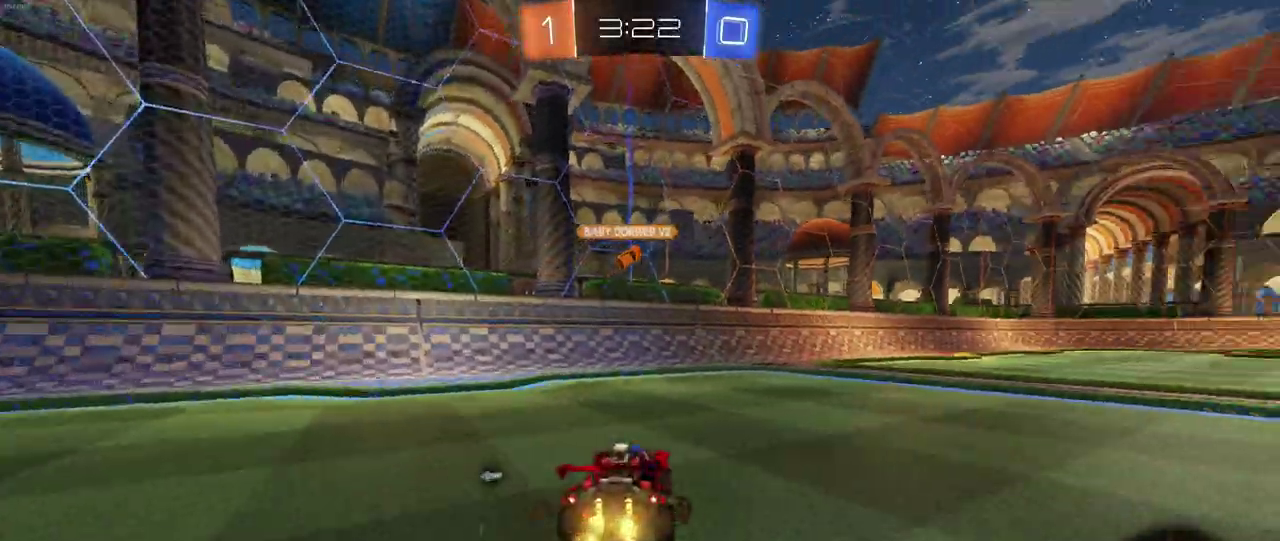
{"buttons": ["R2"], "left_stick": "up-right", "right_stick": "center", "events": [[367, "left_stick", "up-right"]]}
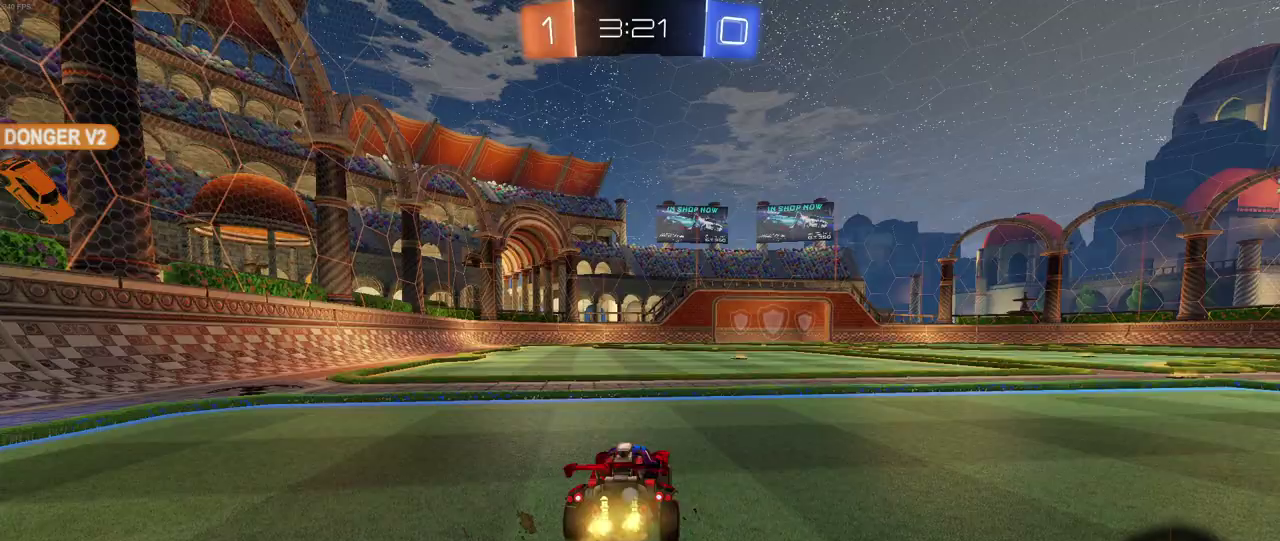
{"buttons": ["R2"], "left_stick": "up", "right_stick": "center", "events": [[33, "left_stick", "center"], [233, "left_stick", "up-right"], [350, "CROSS", "down"], [433, "left_stick", "up"], [450, "CROSS", "up"]]}
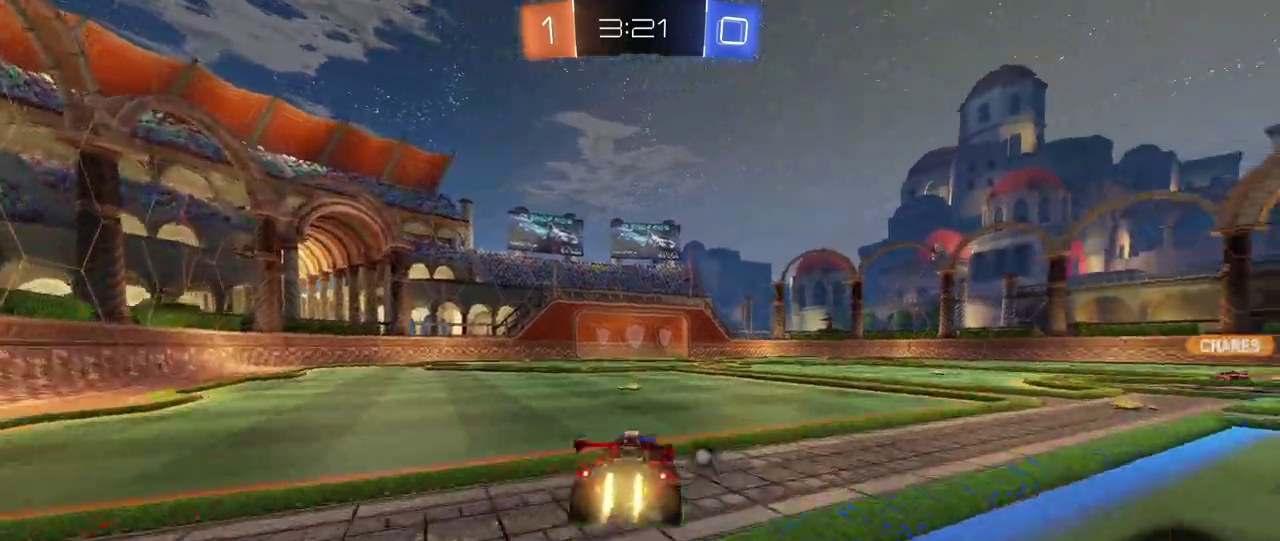
{"buttons": ["R2"], "left_stick": "center", "right_stick": "center", "events": [[17, "CROSS", "down"], [150, "CROSS", "up"], [200, "left_stick", "center"], [250, "TRIANGLE", "down"], [383, "TRIANGLE", "up"]]}